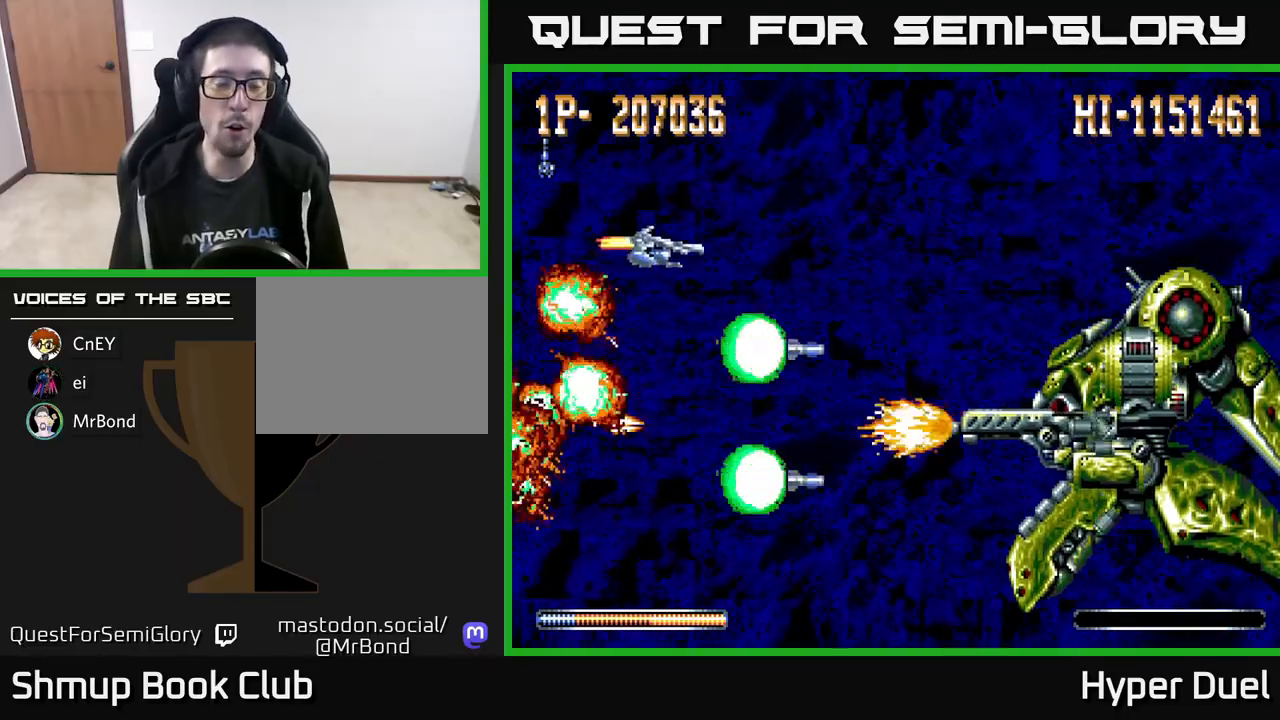
Gameplay with a controller (Xbox layout); each line is a JSON object with the inputs held at the frame after it. "events" lists button and stick changes between this image and that frame as [ms after this image, input, new state], when the widget could be followed in between. Not read: left_stick.
{"buttons": ["A"], "right_stick": "center", "events": [[100, "DPAD_UP", "up"]]}
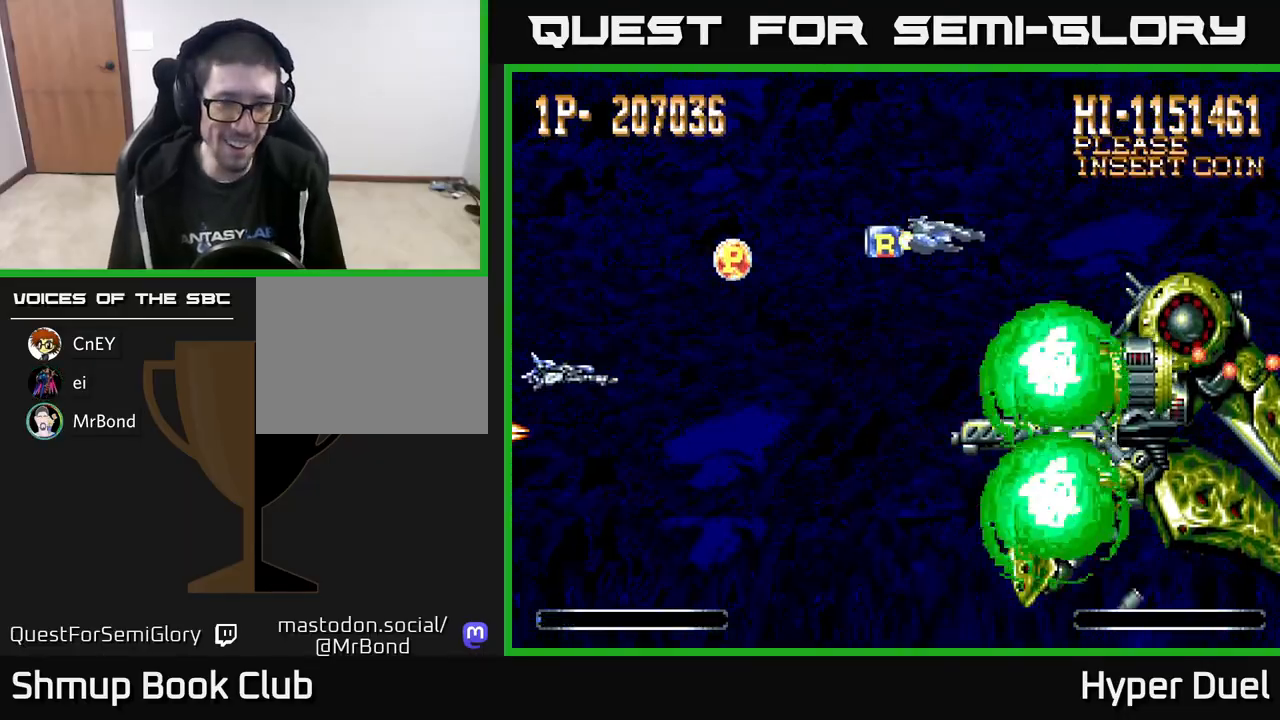
{"buttons": ["A", "DPAD_UP"], "right_stick": "center", "events": [[433, "DPAD_UP", "down"]]}
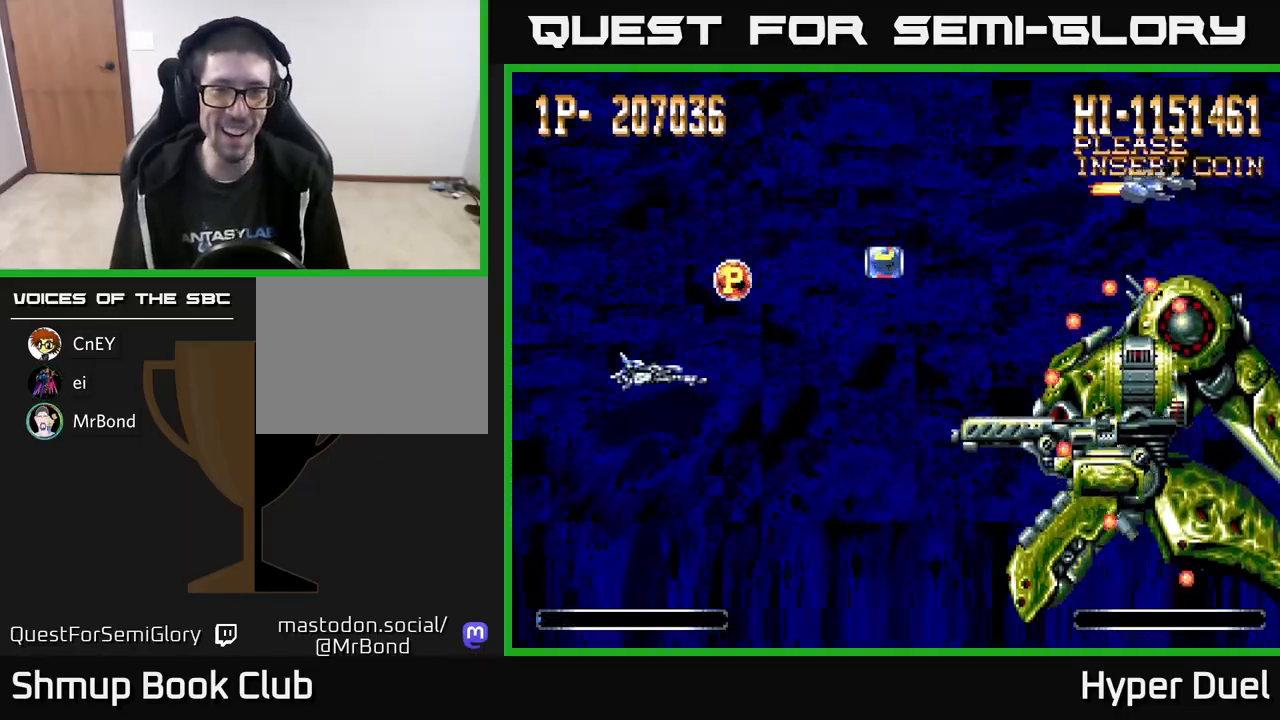
{"buttons": ["A", "DPAD_RIGHT"], "right_stick": "center", "events": [[183, "DPAD_RIGHT", "down"], [367, "DPAD_UP", "up"]]}
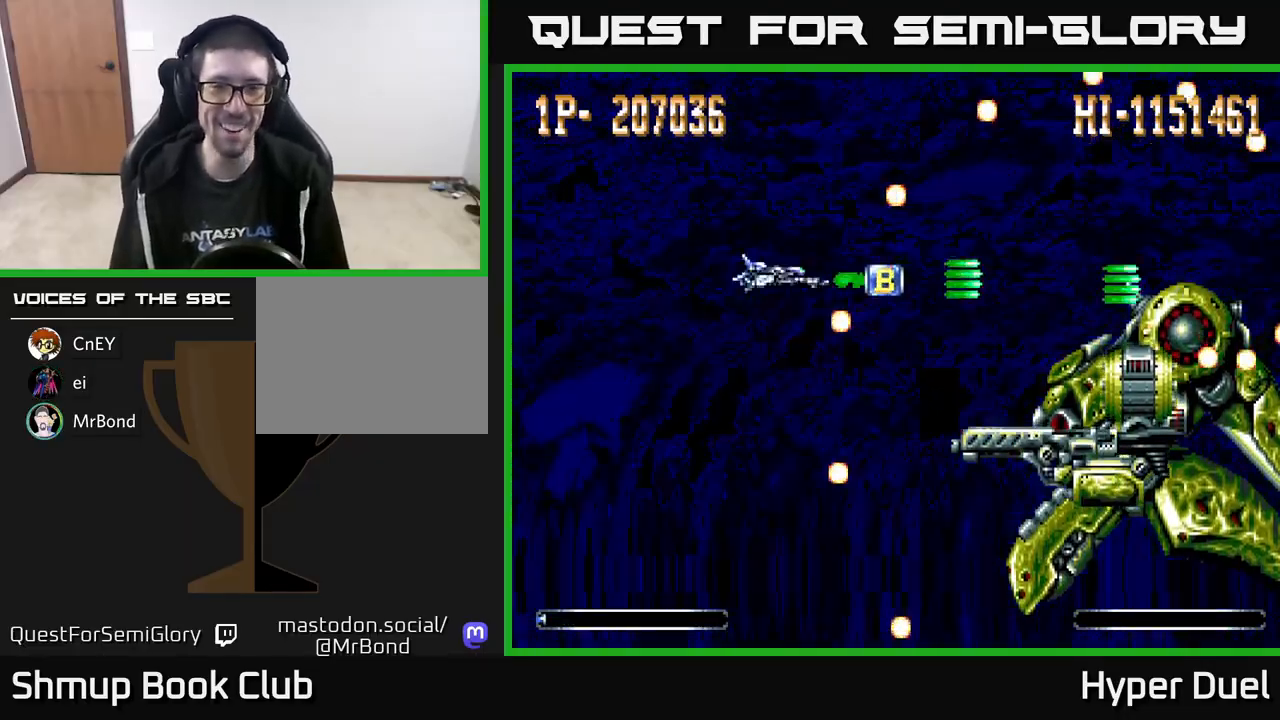
{"buttons": ["A", "DPAD_DOWN"], "right_stick": "center", "events": [[217, "DPAD_RIGHT", "up"], [250, "DPAD_LEFT", "down"], [417, "DPAD_DOWN", "down"], [483, "DPAD_LEFT", "up"]]}
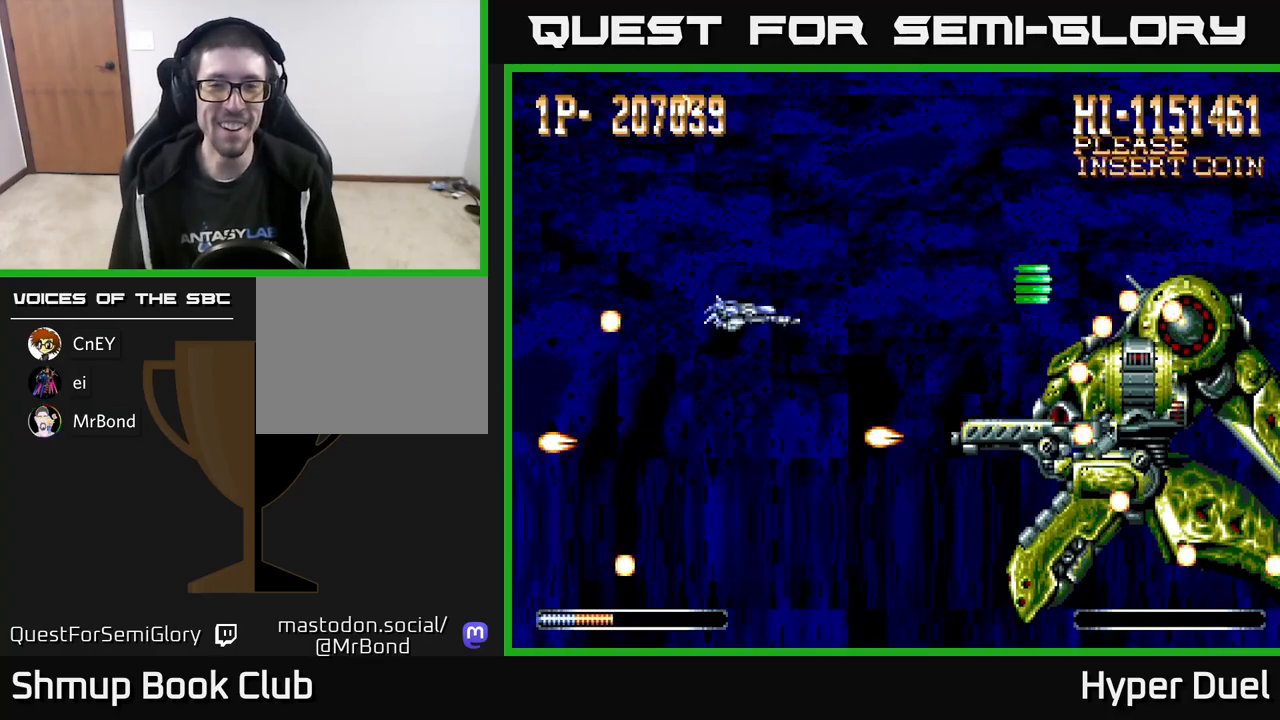
{"buttons": ["A", "DPAD_LEFT"], "right_stick": "center", "events": [[17, "DPAD_LEFT", "down"], [33, "DPAD_DOWN", "up"], [400, "DPAD_DOWN", "down"], [417, "DPAD_LEFT", "up"], [483, "DPAD_LEFT", "down"], [500, "DPAD_DOWN", "up"]]}
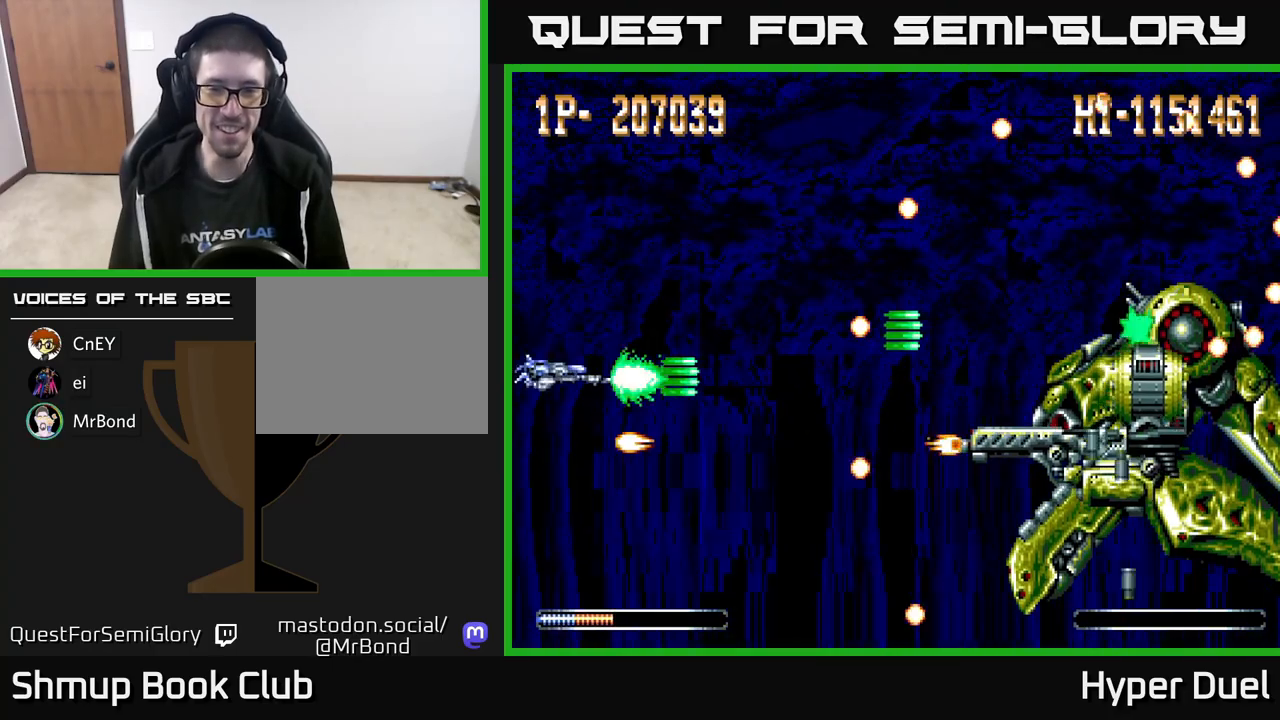
{"buttons": ["A"], "right_stick": "center", "events": [[100, "DPAD_LEFT", "up"]]}
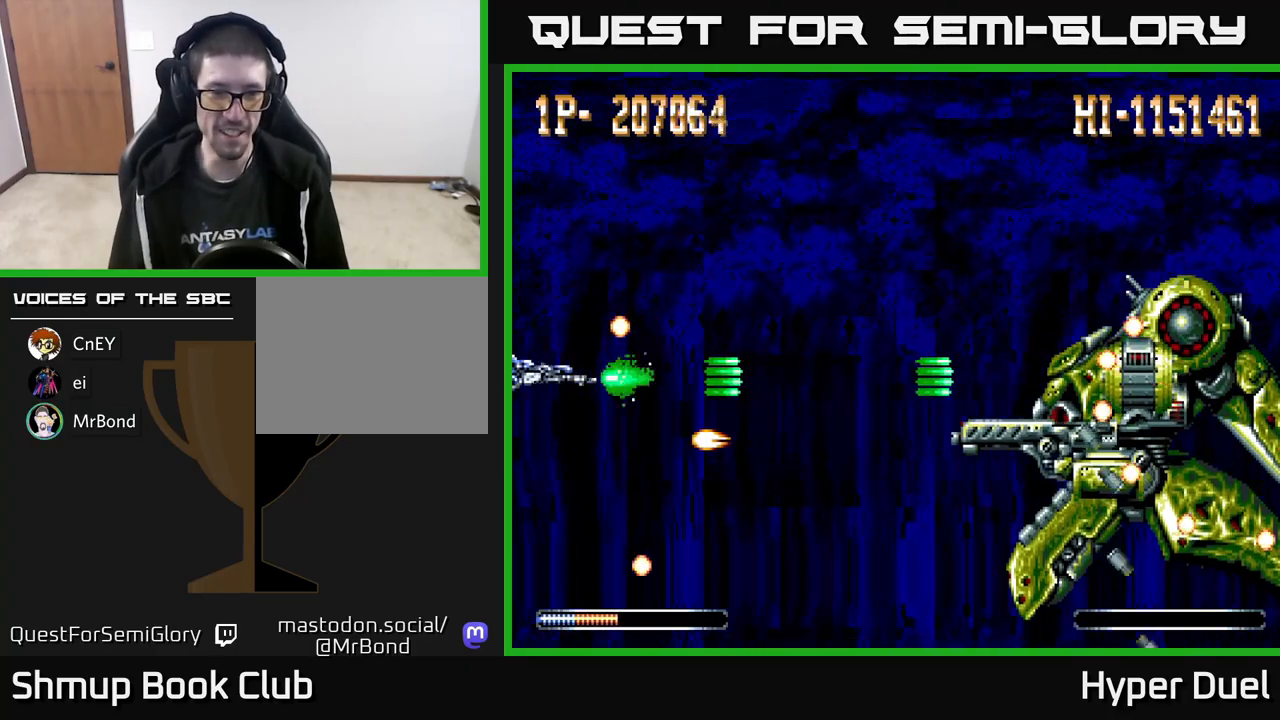
{"buttons": ["X"], "right_stick": "center", "events": [[33, "X", "down"], [50, "A", "up"]]}
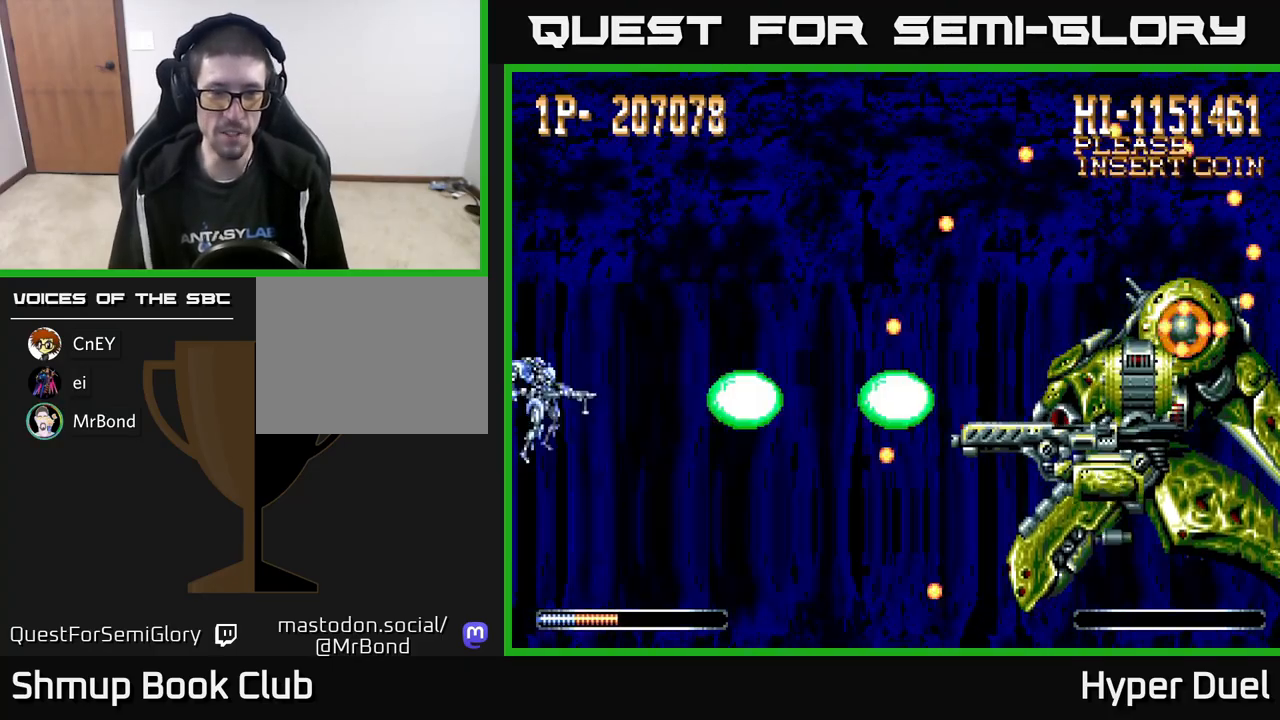
{"buttons": ["X"], "right_stick": "center", "events": []}
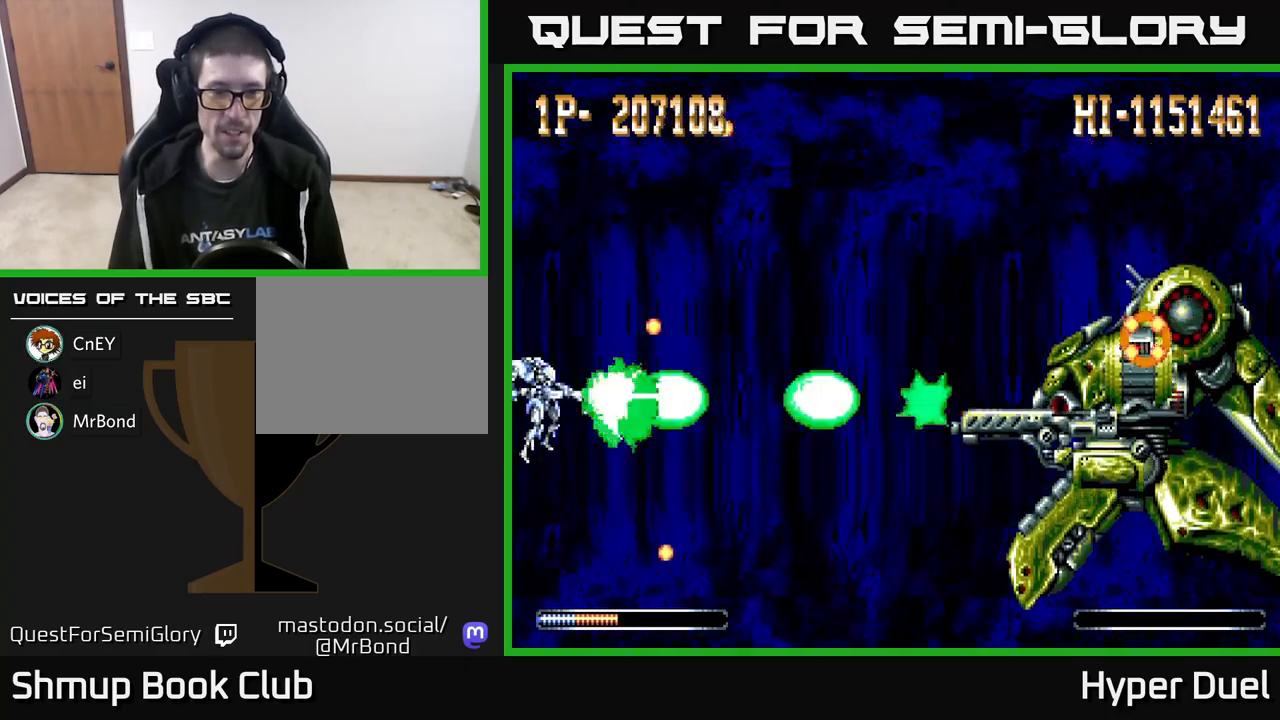
{"buttons": ["A", "X", "DPAD_UP"], "right_stick": "center", "events": [[483, "A", "down"], [483, "DPAD_UP", "down"]]}
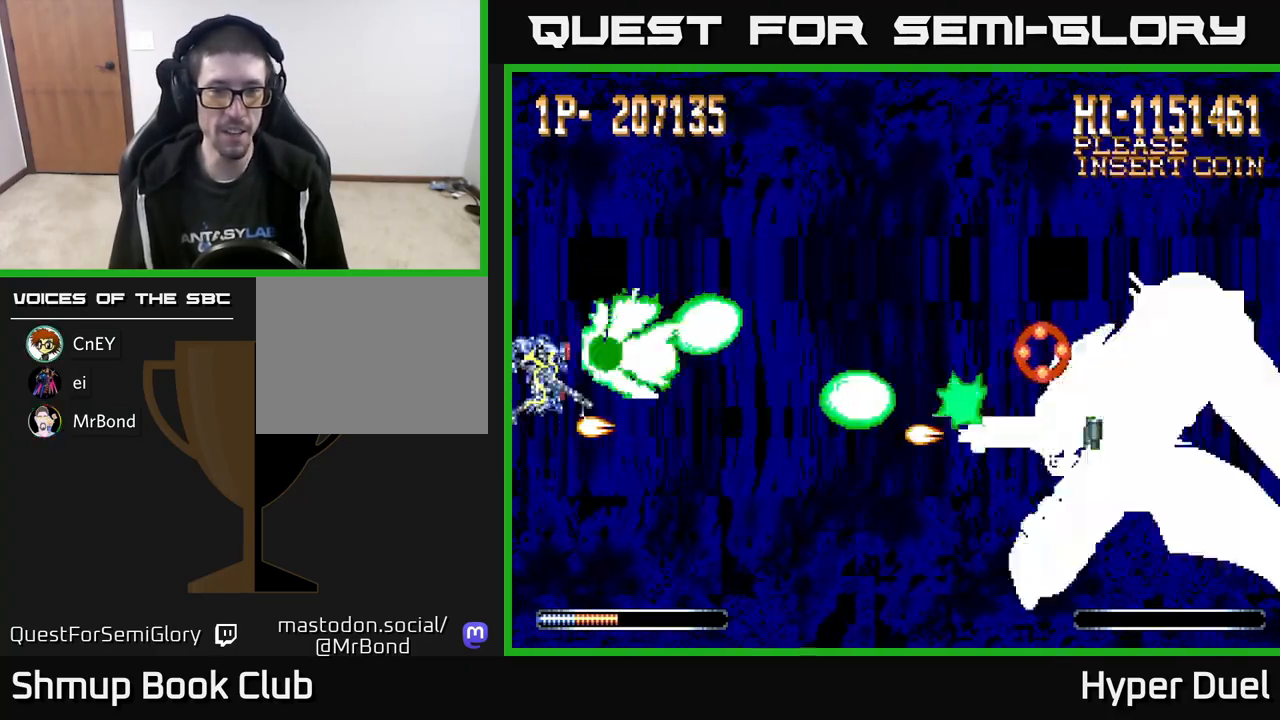
{"buttons": ["A", "X"], "right_stick": "center", "events": [[17, "X", "up"], [200, "DPAD_UP", "up"], [350, "DPAD_DOWN", "down"], [400, "DPAD_DOWN", "up"], [500, "X", "down"]]}
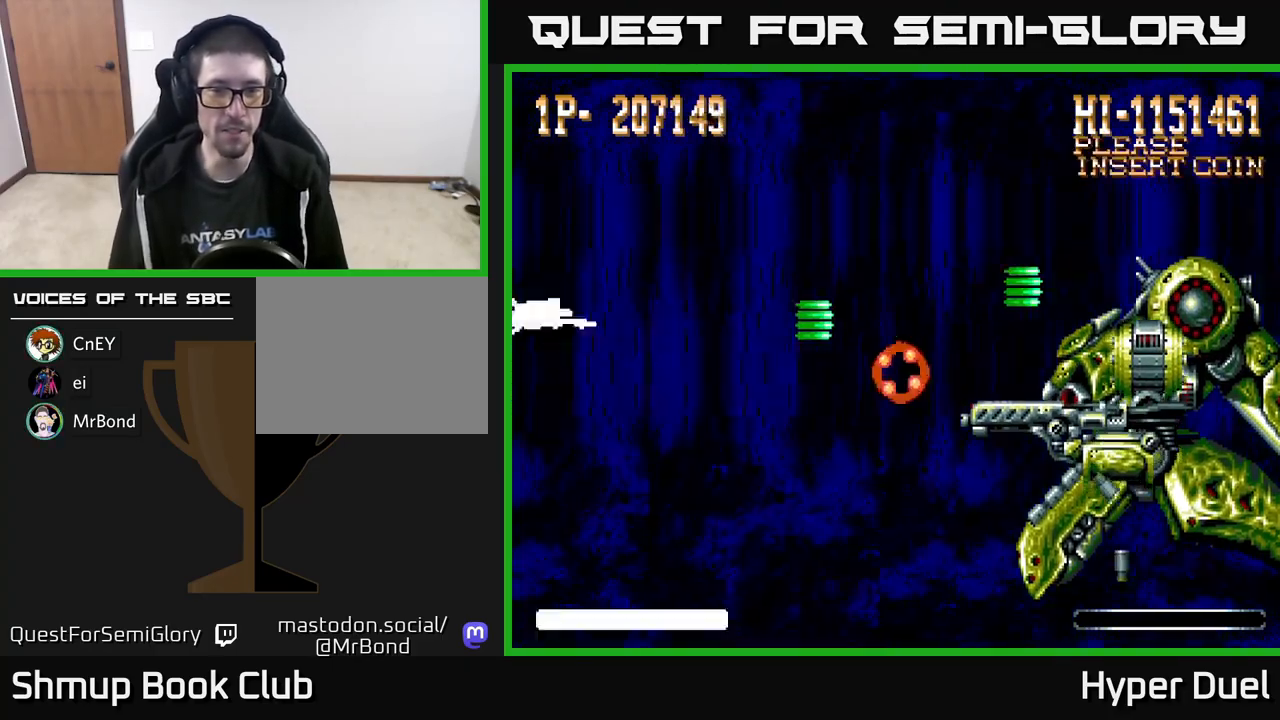
{"buttons": ["X"], "right_stick": "center", "events": [[33, "A", "up"]]}
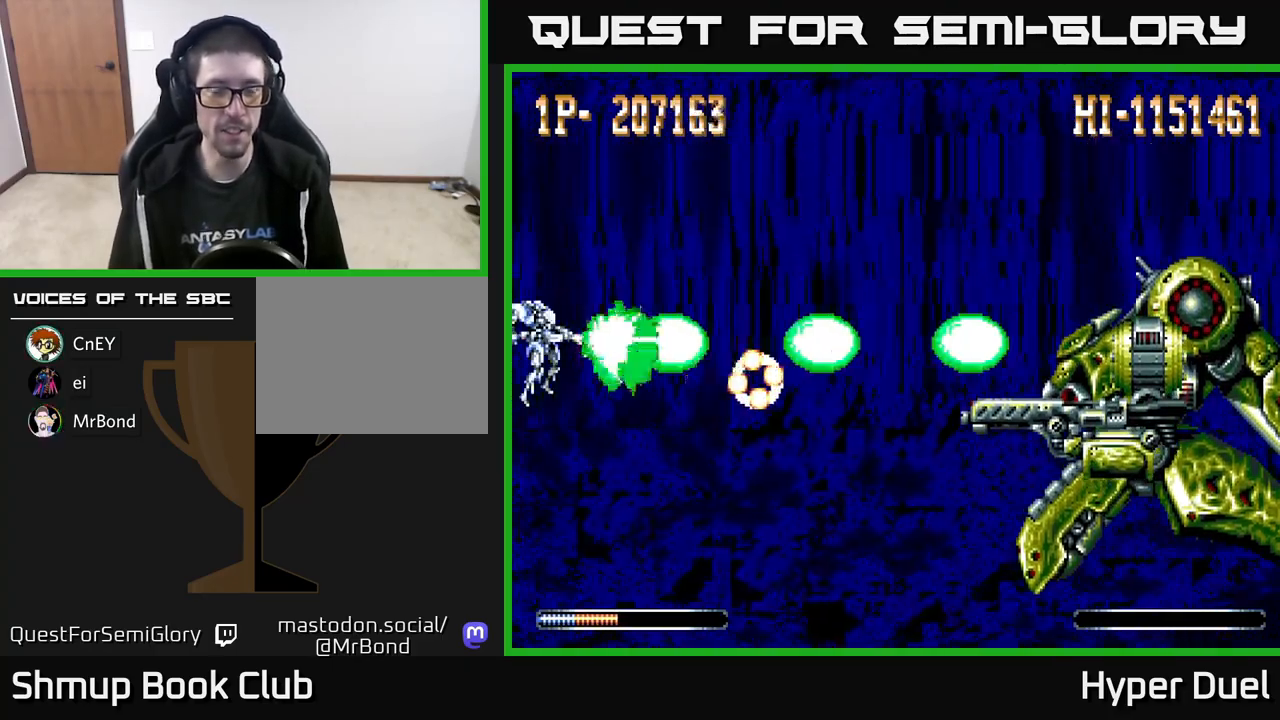
{"buttons": ["A", "DPAD_UP"], "right_stick": "center", "events": [[383, "A", "down"], [433, "X", "up"], [467, "DPAD_UP", "down"]]}
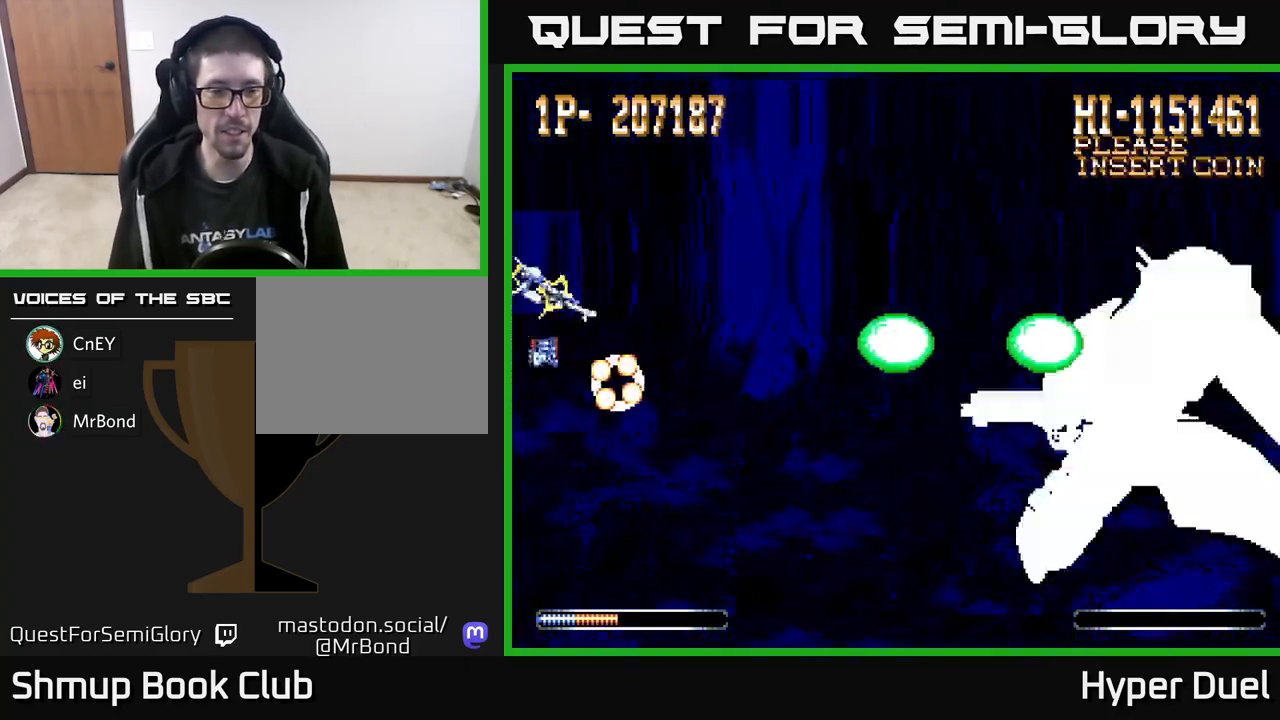
{"buttons": ["A"], "right_stick": "center", "events": [[100, "DPAD_RIGHT", "down"], [100, "DPAD_UP", "up"], [383, "DPAD_DOWN", "down"], [483, "DPAD_RIGHT", "up"], [500, "DPAD_DOWN", "up"]]}
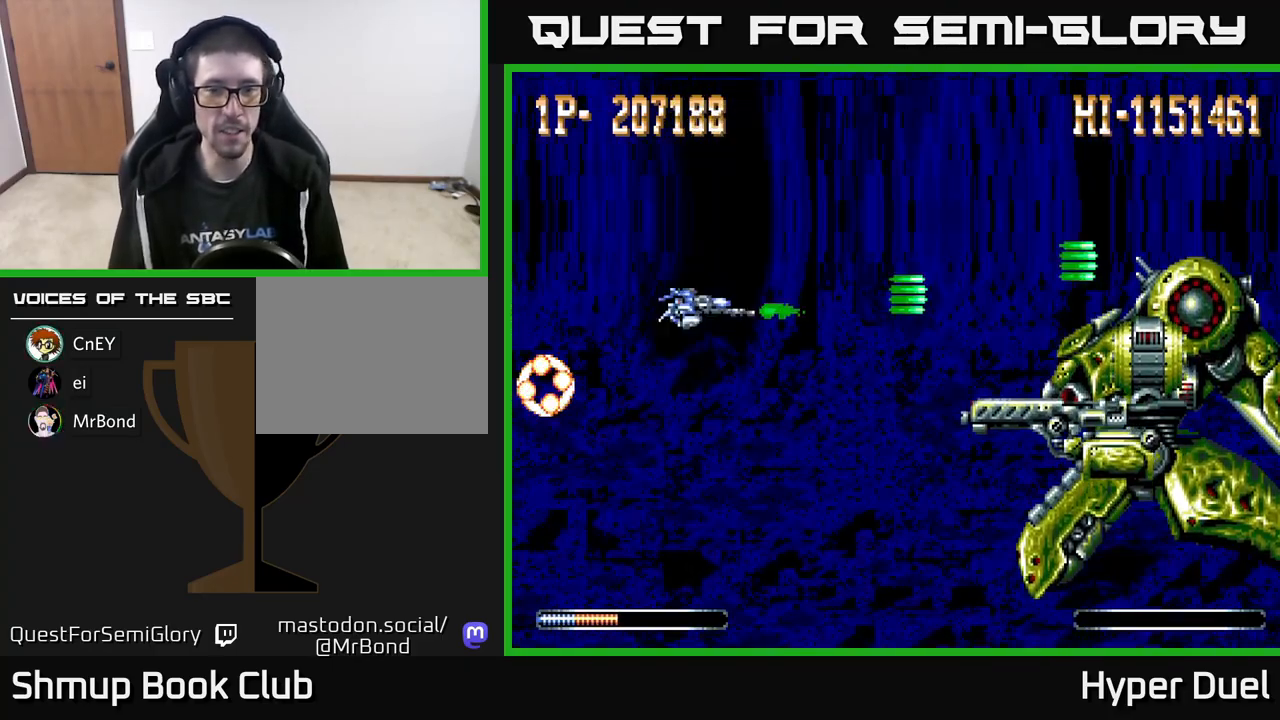
{"buttons": ["X"], "right_stick": "center", "events": [[83, "X", "down"], [117, "A", "up"]]}
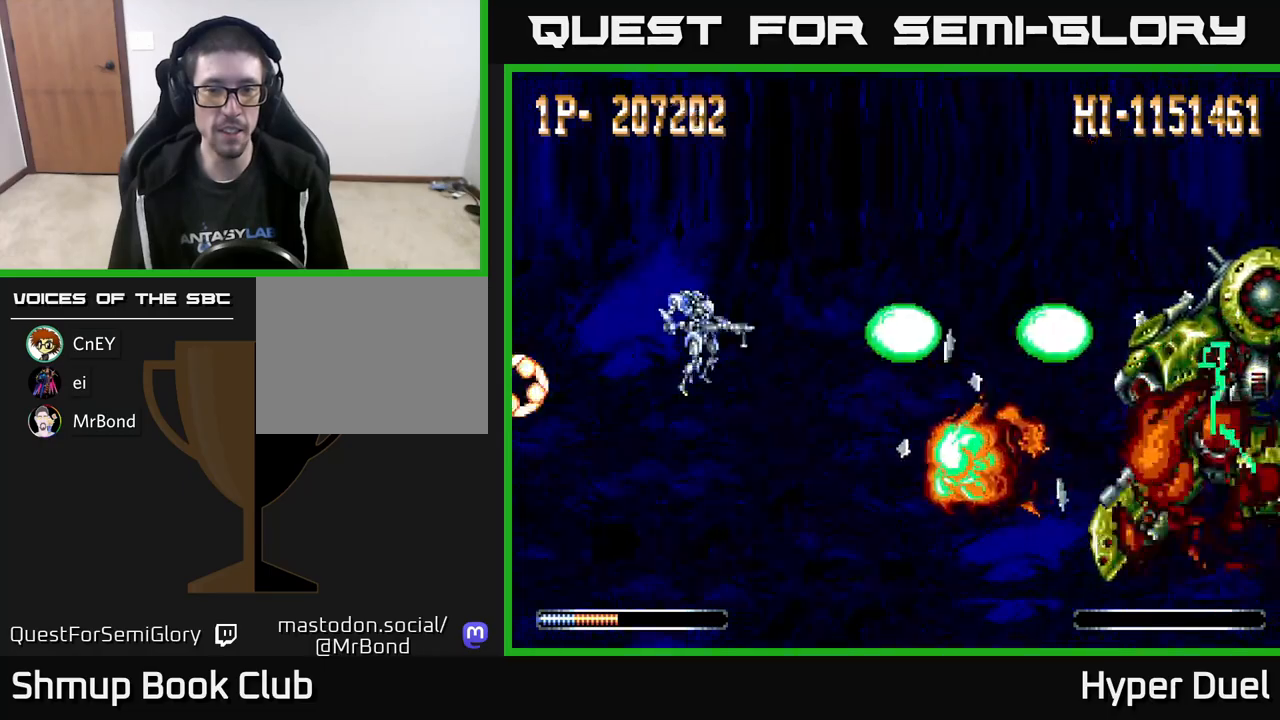
{"buttons": ["X"], "right_stick": "center", "events": []}
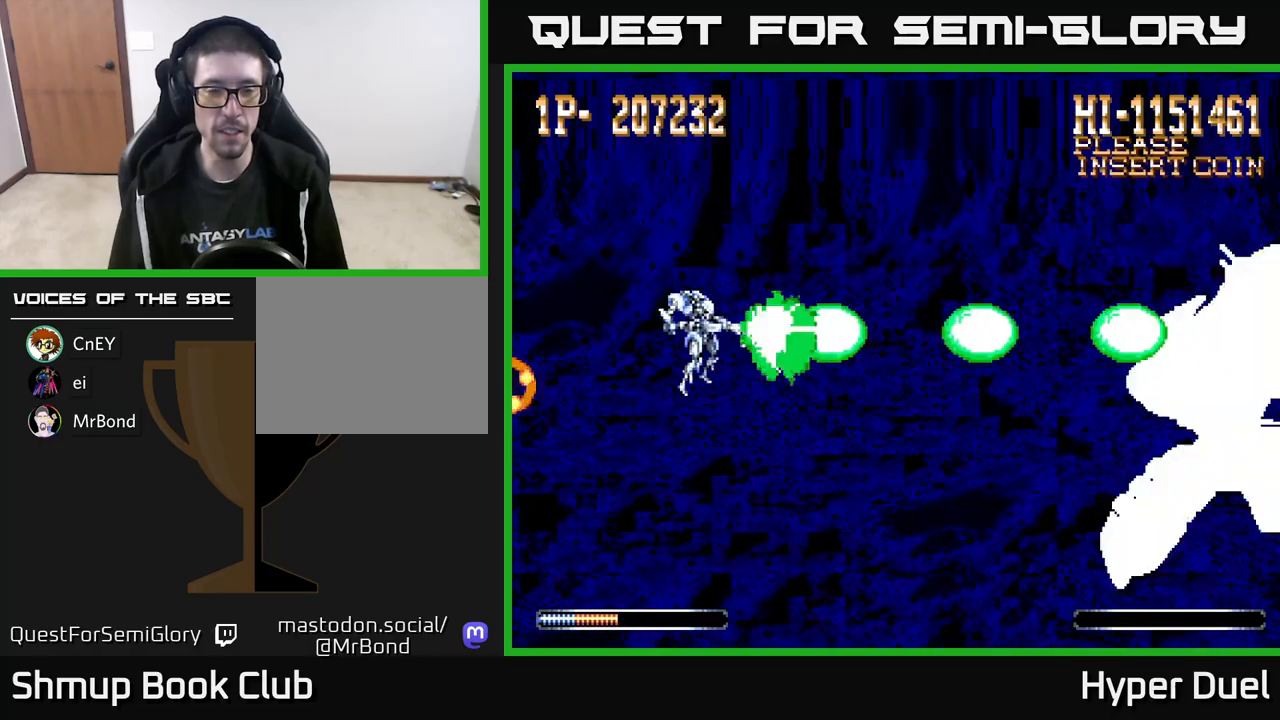
{"buttons": ["X", "DPAD_RIGHT"], "right_stick": "center", "events": [[50, "DPAD_RIGHT", "down"], [250, "DPAD_RIGHT", "up"], [500, "DPAD_RIGHT", "down"]]}
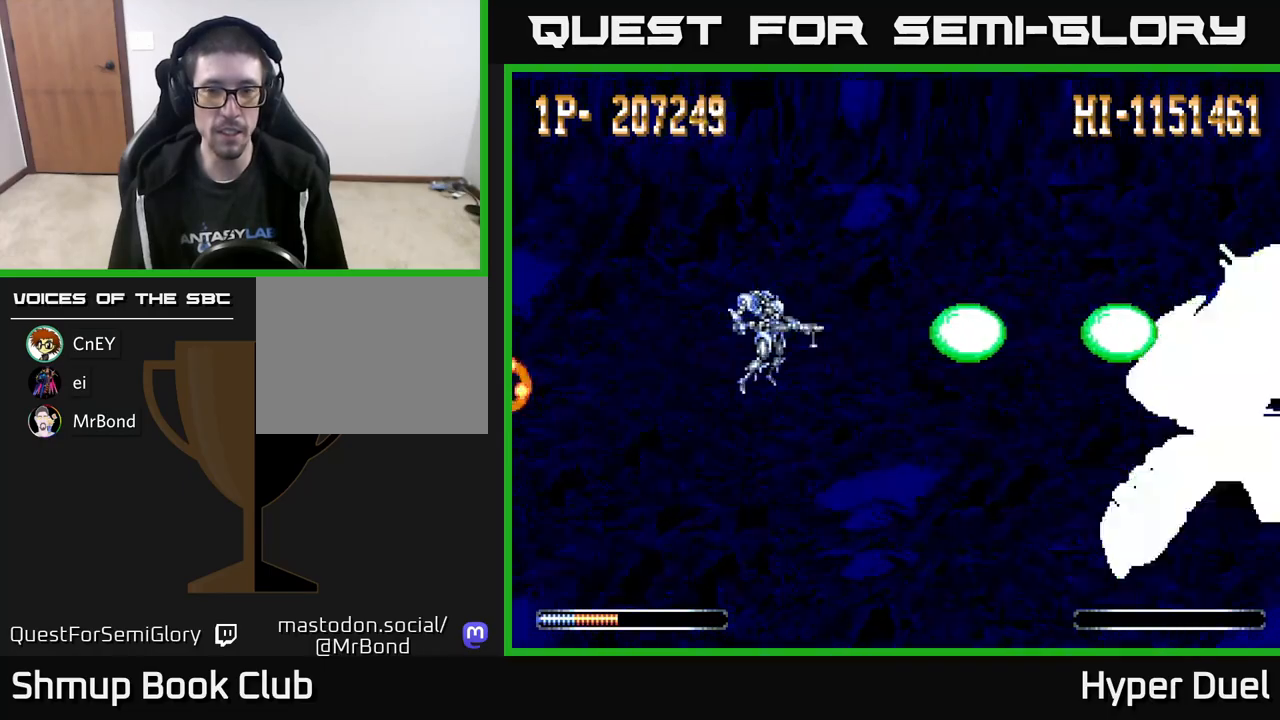
{"buttons": ["X"], "right_stick": "center", "events": [[133, "DPAD_RIGHT", "up"]]}
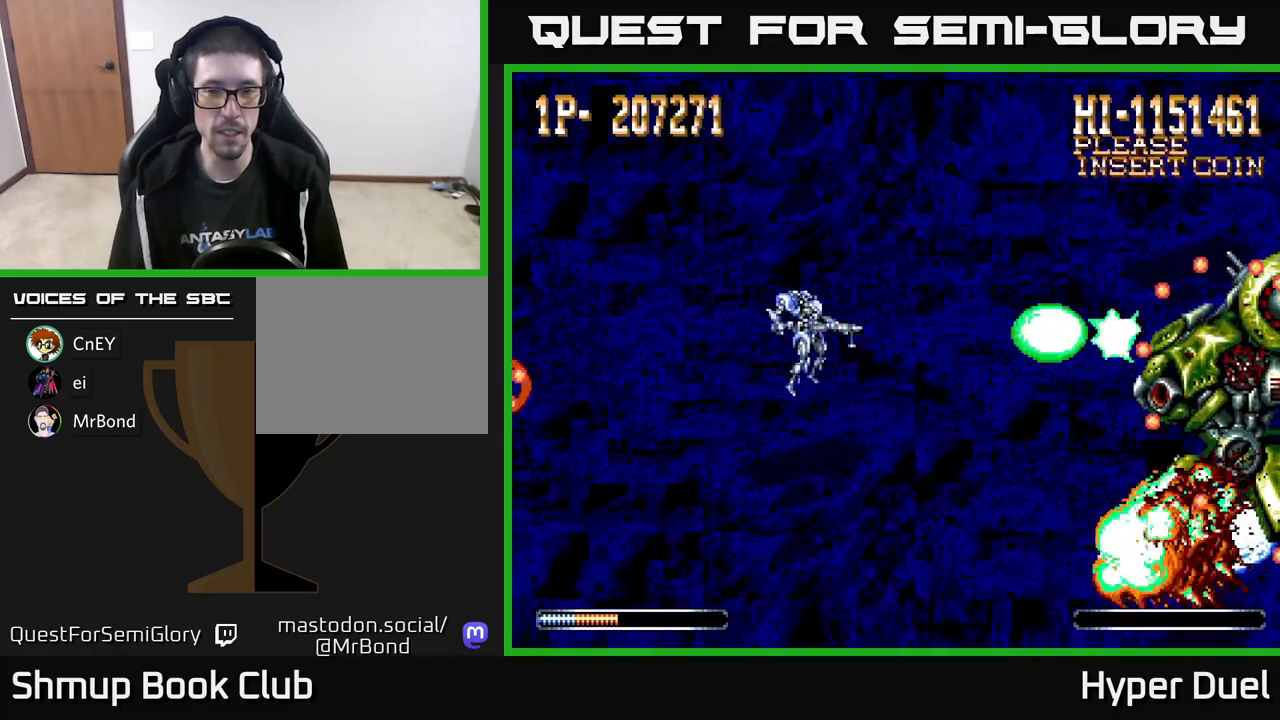
{"buttons": ["X", "DPAD_LEFT"], "right_stick": "center", "events": [[400, "DPAD_LEFT", "down"]]}
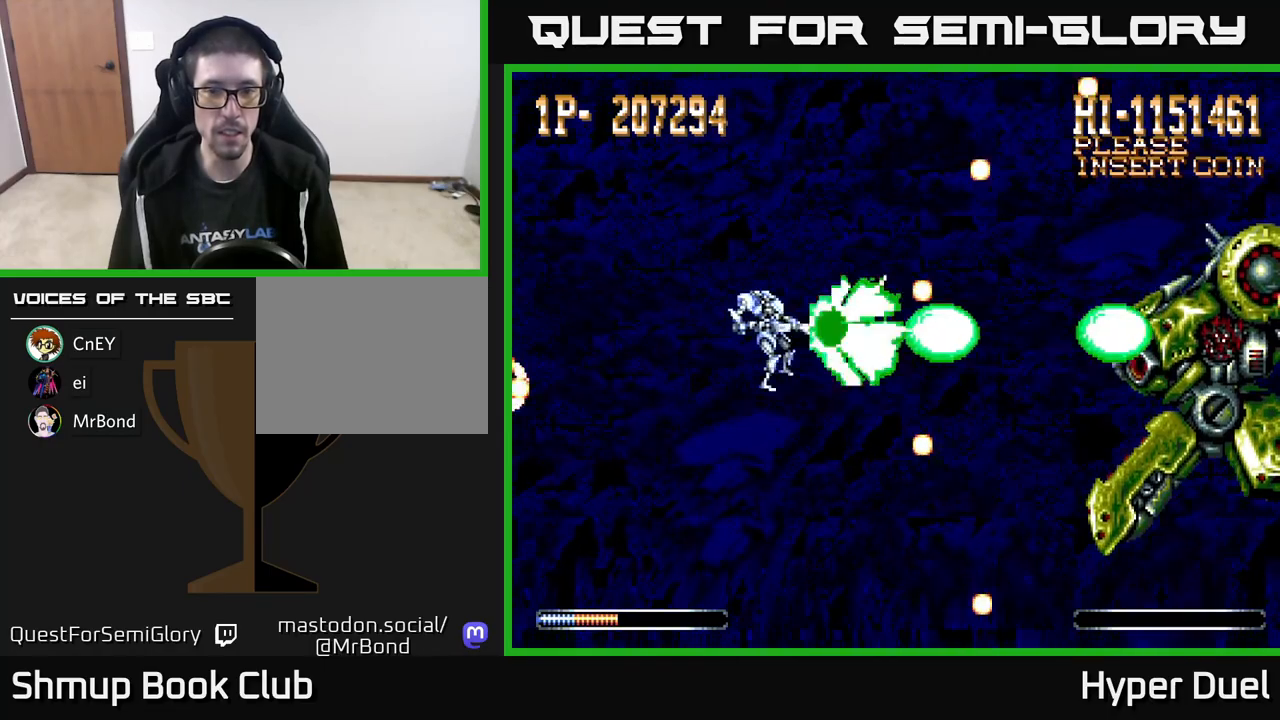
{"buttons": ["X", "DPAD_RIGHT"], "right_stick": "center", "events": [[50, "DPAD_LEFT", "up"], [167, "DPAD_DOWN", "down"], [250, "DPAD_DOWN", "up"], [500, "DPAD_RIGHT", "down"]]}
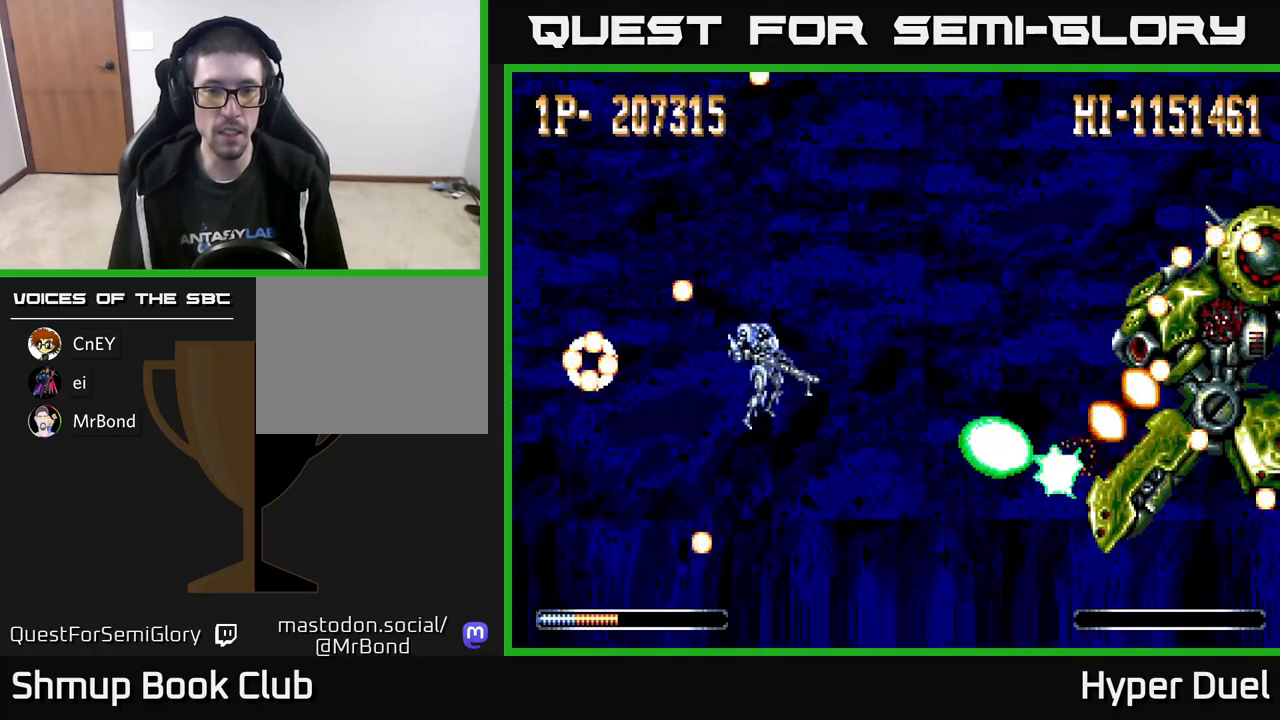
{"buttons": ["A", "DPAD_UP", "DPAD_LEFT"], "right_stick": "center", "events": [[183, "DPAD_UP", "down"], [200, "DPAD_RIGHT", "up"], [217, "A", "down"], [250, "X", "up"], [383, "DPAD_LEFT", "down"]]}
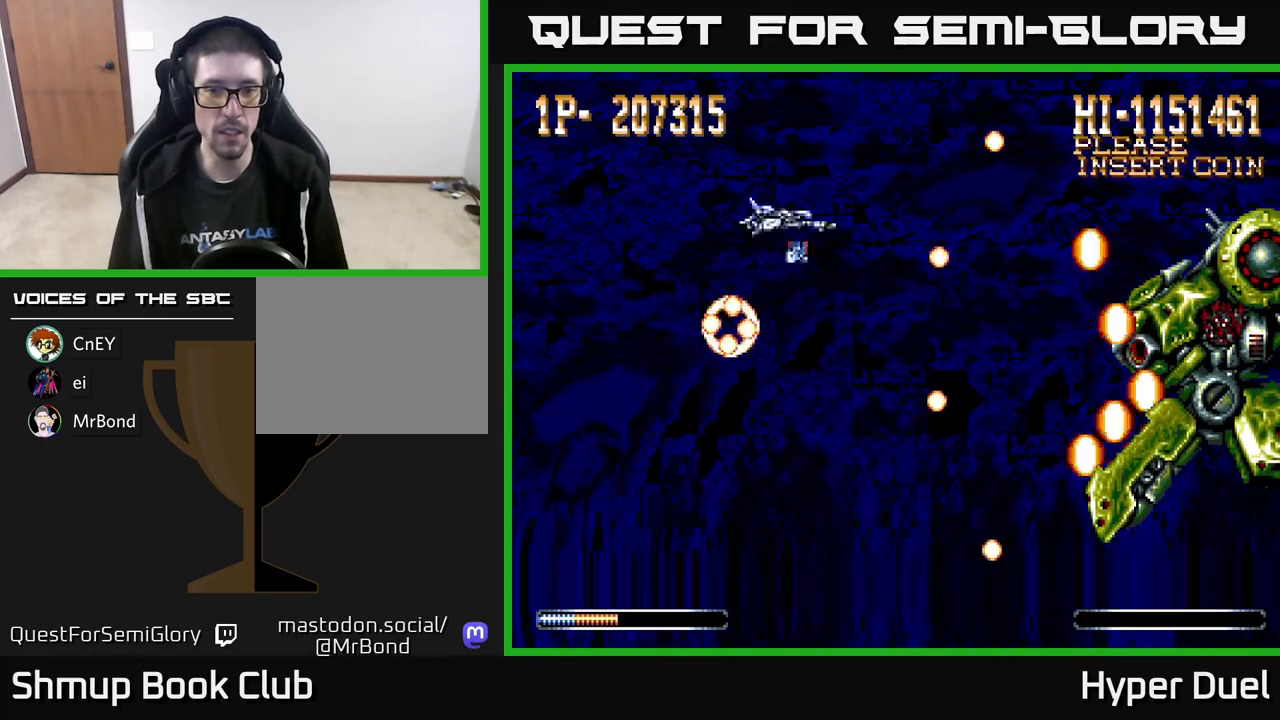
{"buttons": ["A", "DPAD_DOWN"], "right_stick": "center", "events": [[50, "DPAD_UP", "up"], [300, "DPAD_DOWN", "down"], [483, "DPAD_LEFT", "up"]]}
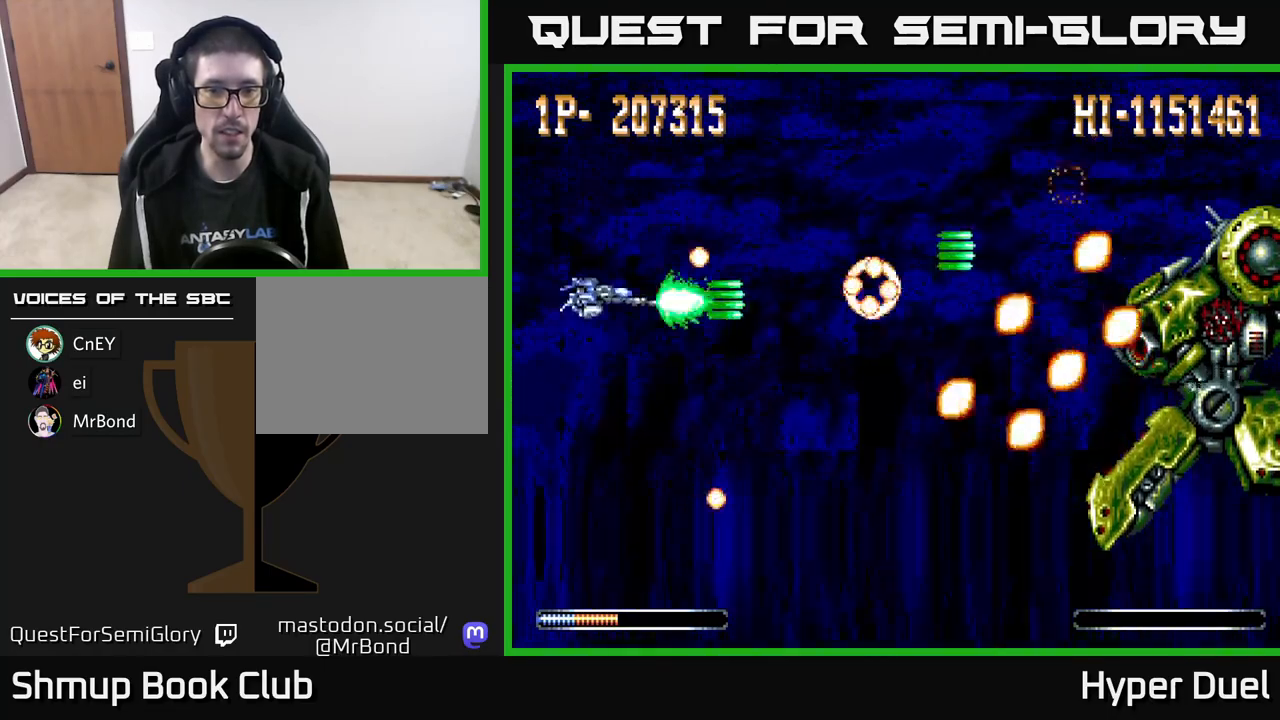
{"buttons": ["X"], "right_stick": "center", "events": [[400, "DPAD_DOWN", "up"], [400, "X", "down"], [417, "A", "up"]]}
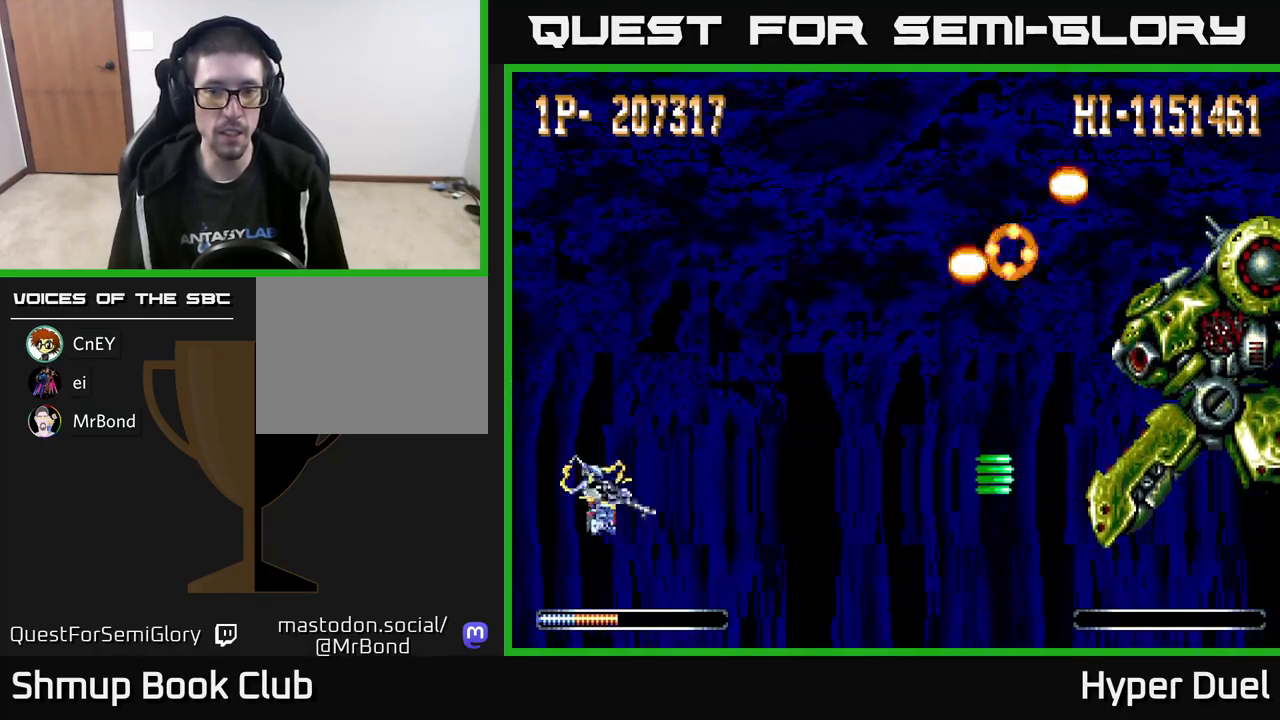
{"buttons": ["X"], "right_stick": "center", "events": [[300, "DPAD_UP", "down"], [367, "DPAD_UP", "up"]]}
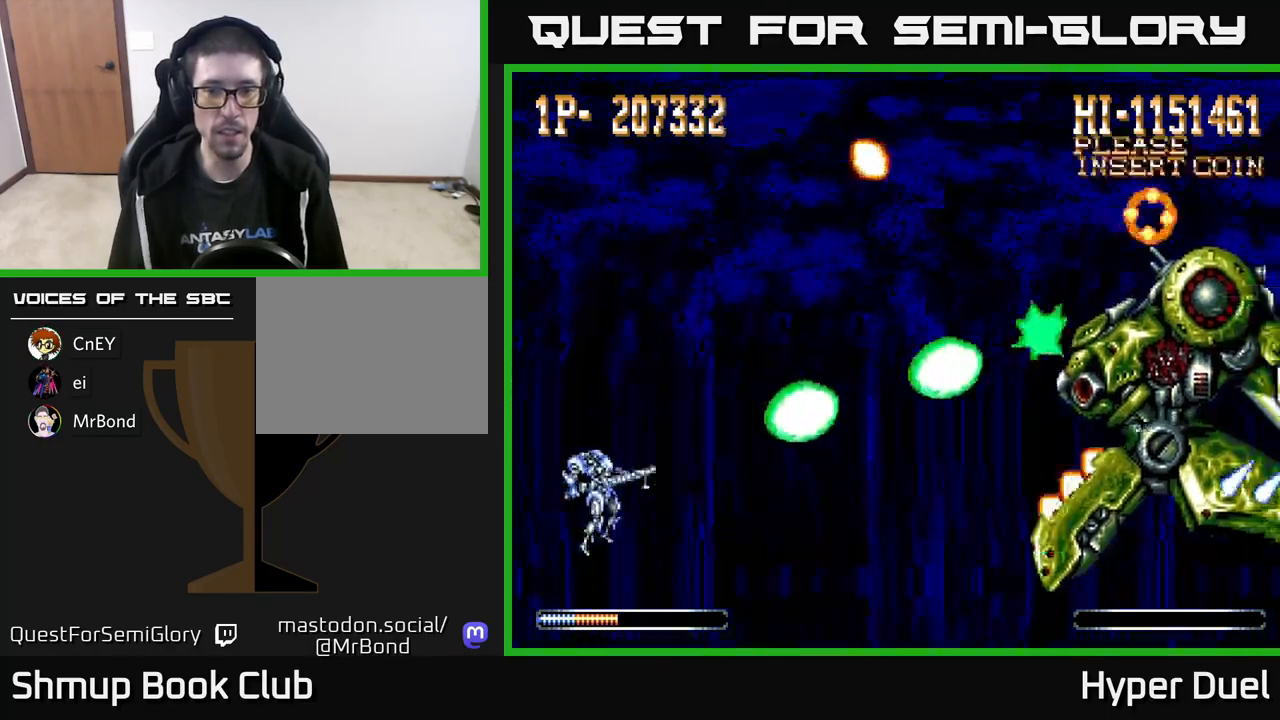
{"buttons": ["A", "DPAD_UP"], "right_stick": "center", "events": [[417, "A", "down"], [450, "DPAD_UP", "down"], [450, "X", "up"]]}